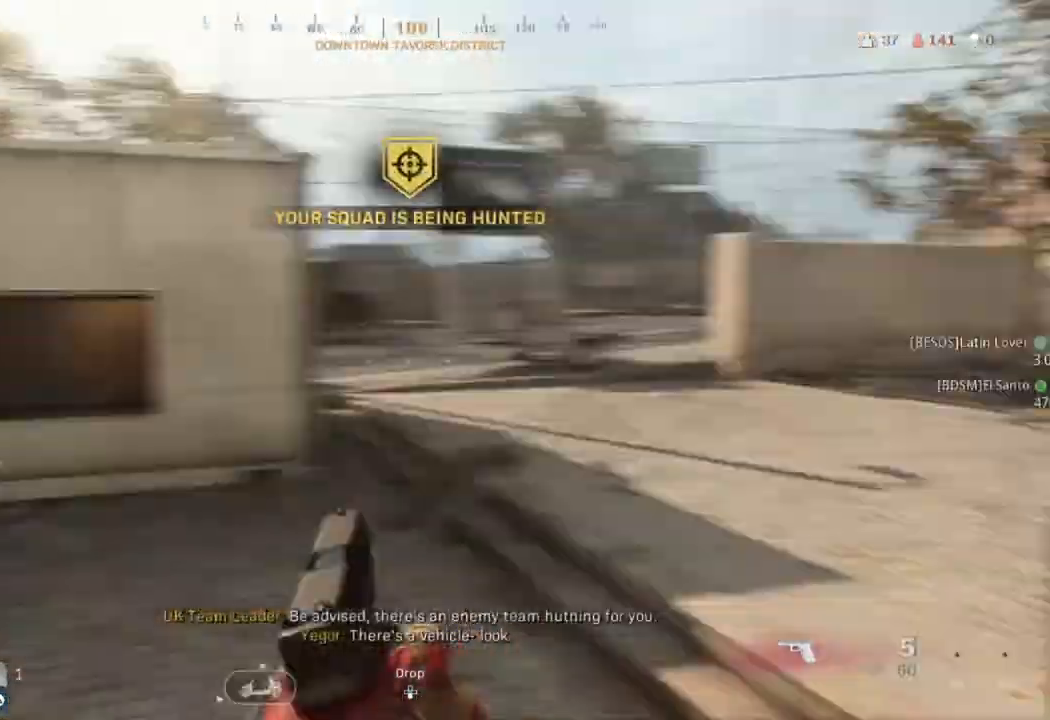
Gameplay with a controller (PlayStation layout); each line is a JSON object with the inputs held at the frame after it. "events" lists button and stick changes between this image and that frame as [ms after this image, input, new state], when the widget could be followed in between.
{"buttons": ["L3"], "left_stick": "up", "right_stick": "right", "events": [[67, "L3", "up"], [100, "right_stick", "center"], [167, "L3", "down"], [234, "L3", "up"], [334, "L3", "down"], [334, "right_stick", "right"], [434, "L3", "up"], [501, "L3", "down"]]}
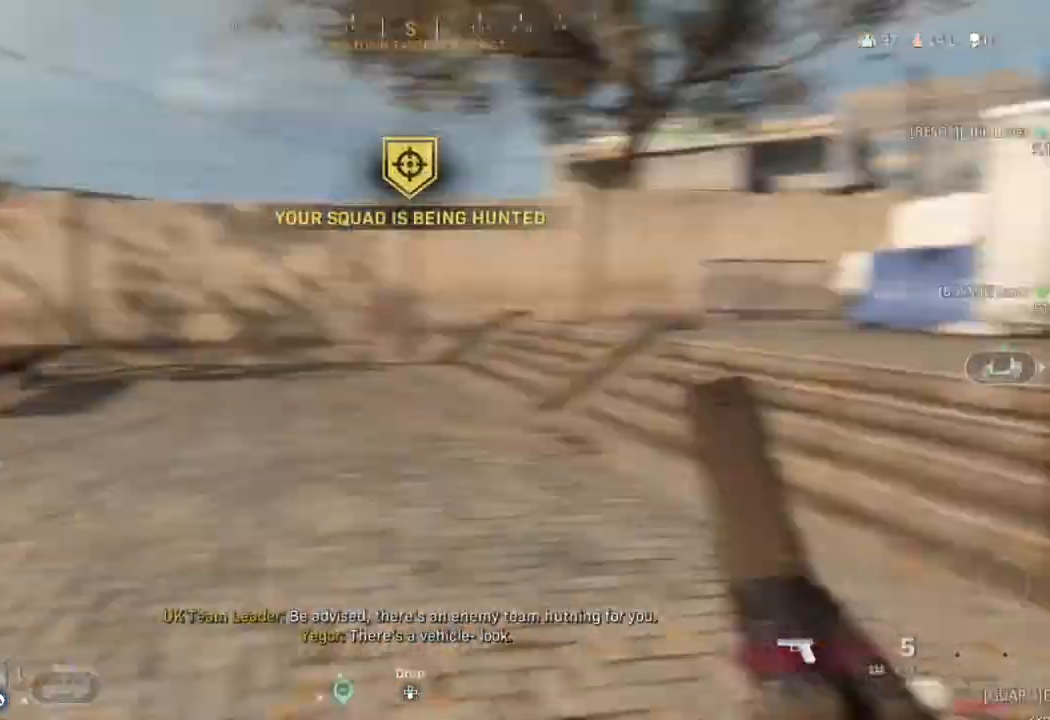
{"buttons": [], "left_stick": "up", "right_stick": "center", "events": [[67, "right_stick", "center"], [100, "L3", "up"], [200, "L3", "down"], [267, "L3", "up"], [334, "right_stick", "right"], [367, "L3", "down"], [434, "L3", "up"], [500, "right_stick", "center"]]}
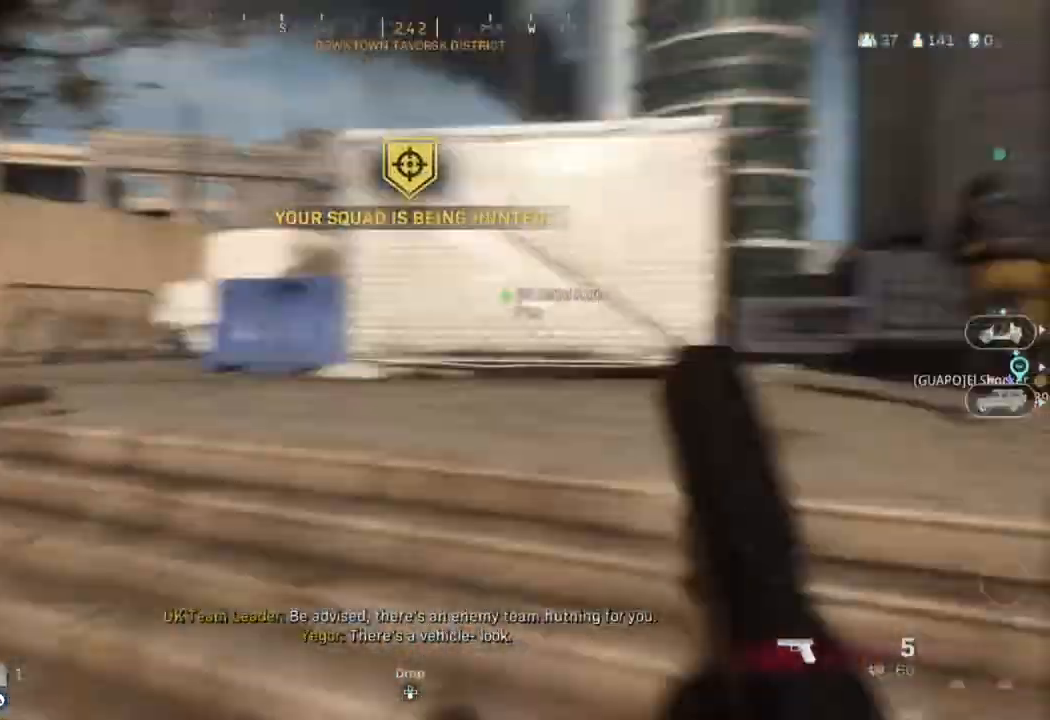
{"buttons": [], "left_stick": "up", "right_stick": "center", "events": [[34, "L3", "down"], [100, "L3", "up"], [201, "L3", "down"], [267, "L3", "up"], [267, "right_stick", "right"], [401, "L3", "down"], [467, "right_stick", "center"], [501, "L3", "up"]]}
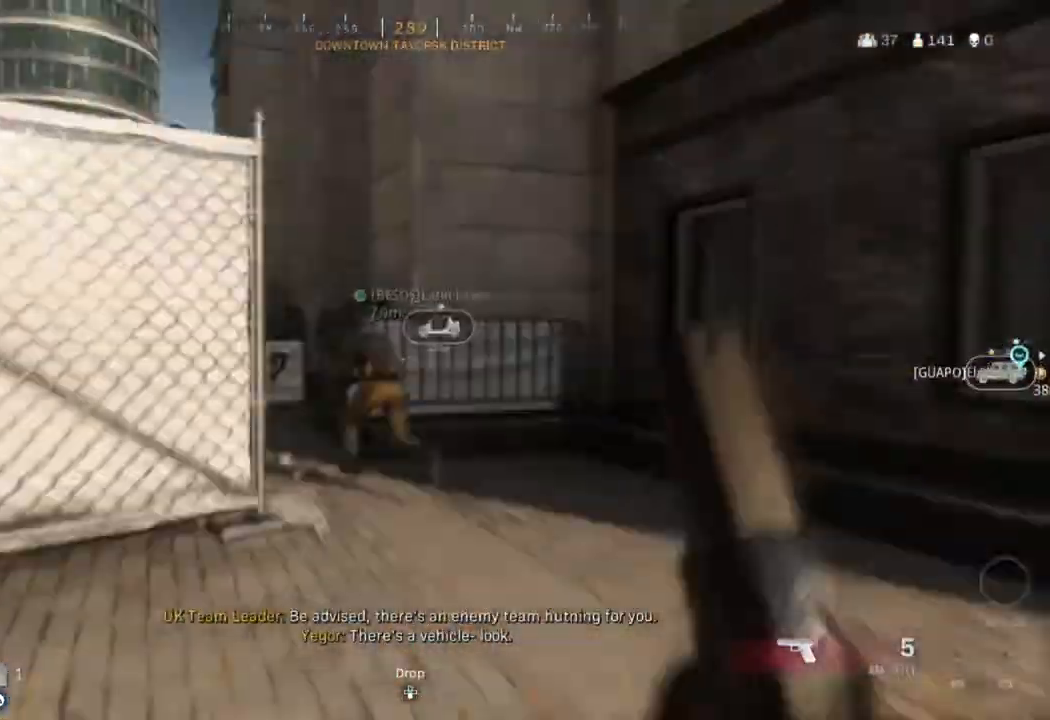
{"buttons": ["L3"], "left_stick": "up", "right_stick": "left", "events": [[133, "L3", "down"], [200, "L3", "up"], [300, "L3", "down"], [400, "L3", "up"], [467, "L3", "down"], [500, "right_stick", "left"]]}
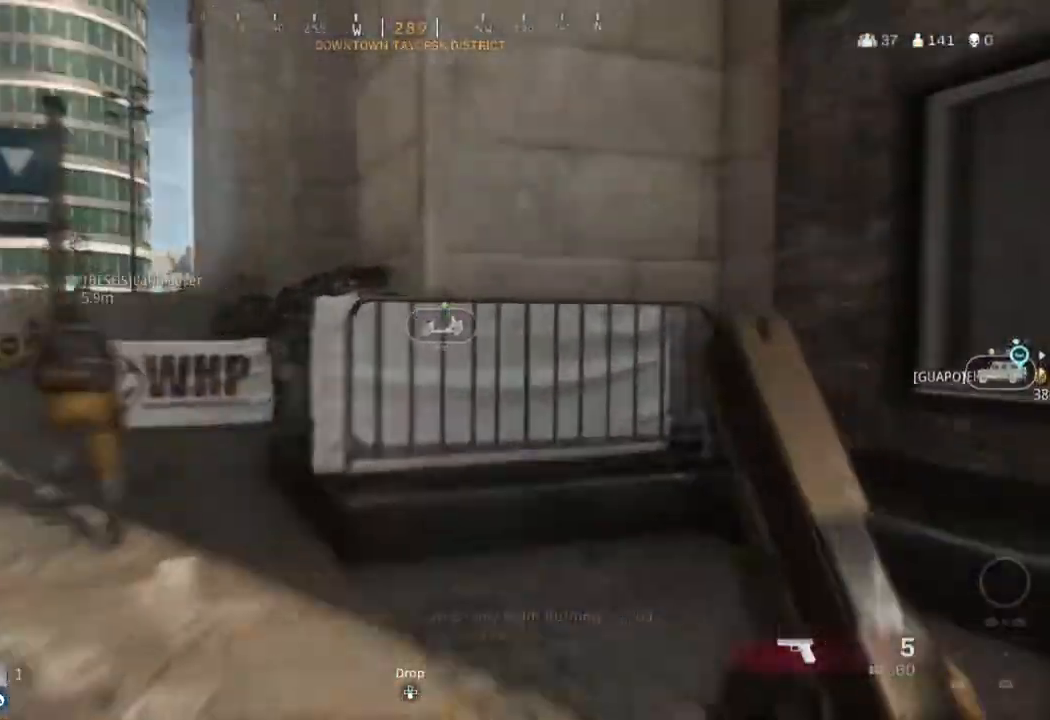
{"buttons": ["L3"], "left_stick": "up", "right_stick": "center", "events": [[100, "L3", "up"], [167, "L3", "down"], [201, "right_stick", "center"], [267, "L3", "up"], [334, "L3", "down"], [434, "L3", "up"], [501, "L3", "down"]]}
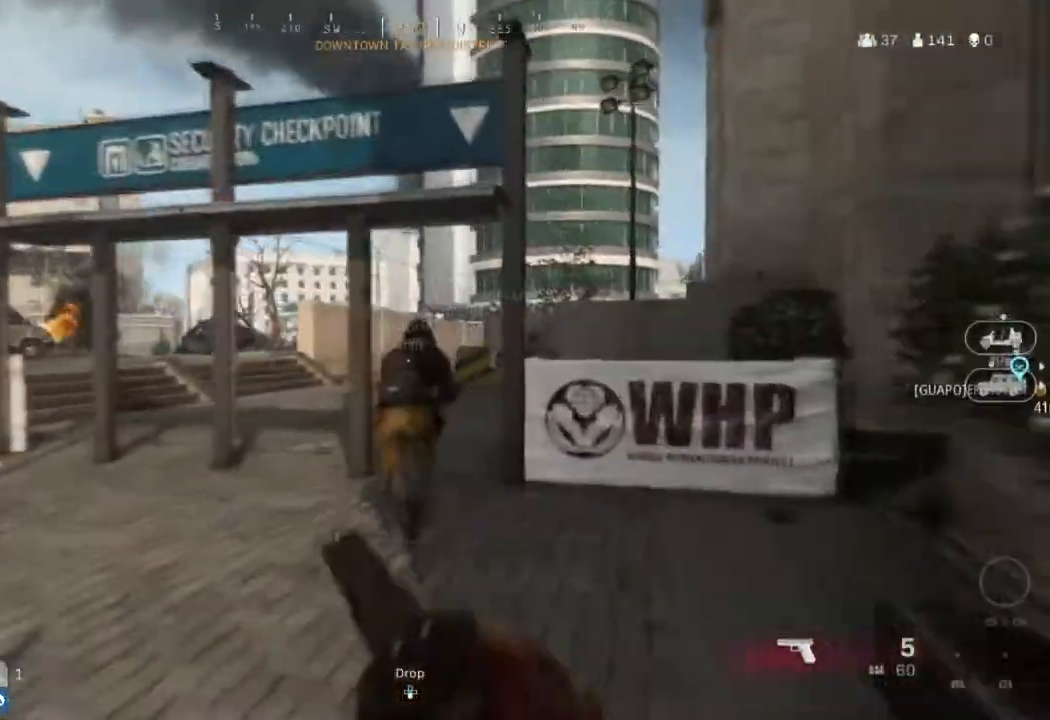
{"buttons": [], "left_stick": "up", "right_stick": "center", "events": [[100, "L3", "up"], [100, "right_stick", "left"], [200, "L3", "down"], [233, "right_stick", "center"], [300, "L3", "up"]]}
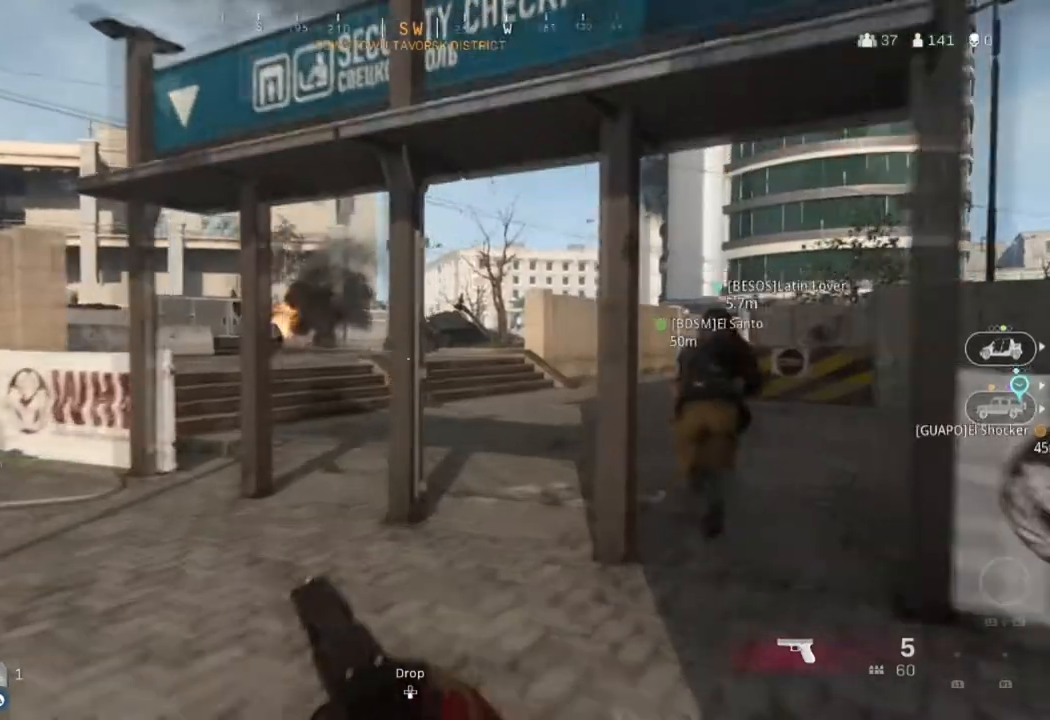
{"buttons": [], "left_stick": "up", "right_stick": "center", "events": [[334, "right_stick", "right"], [501, "right_stick", "center"]]}
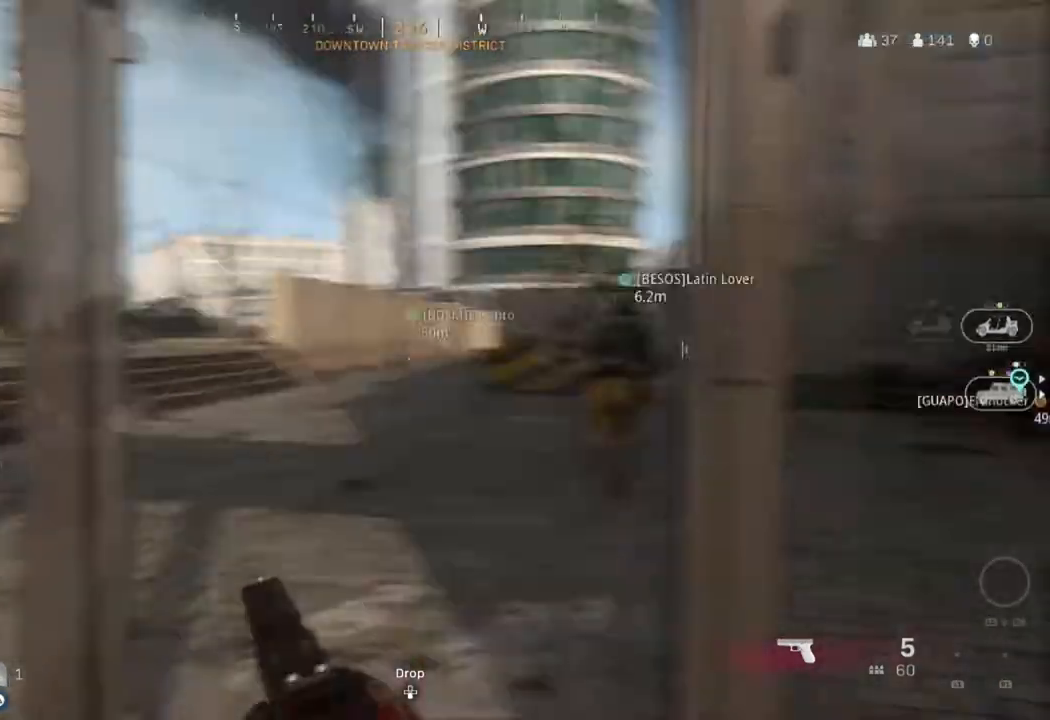
{"buttons": [], "left_stick": "up", "right_stick": "center", "events": []}
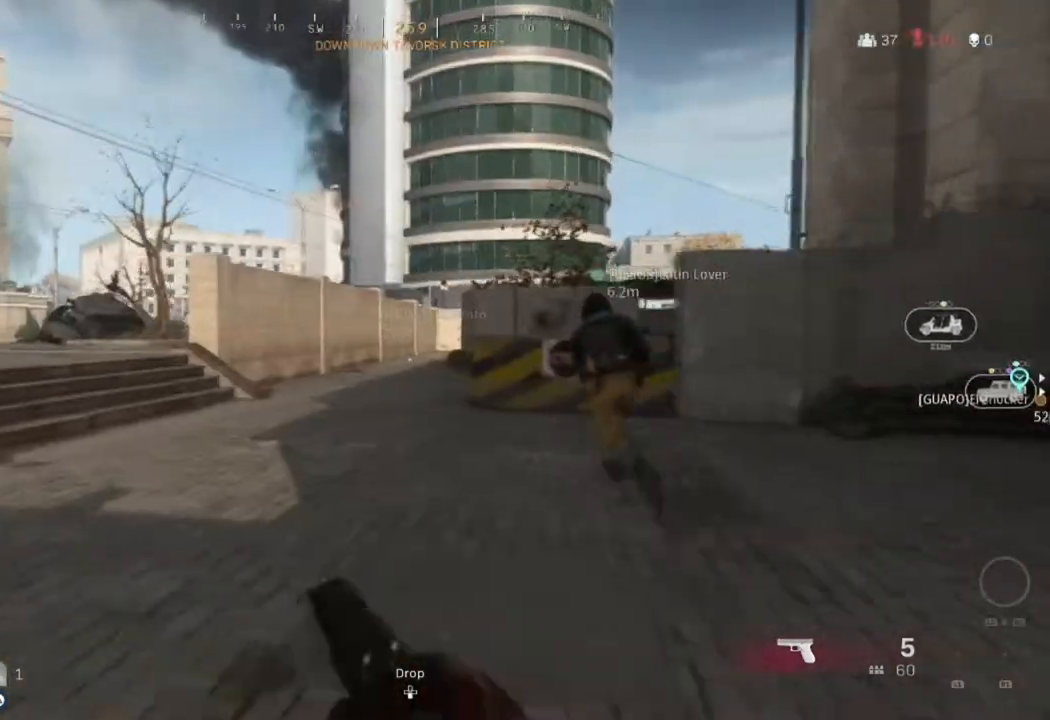
{"buttons": [], "left_stick": "up", "right_stick": "center", "events": []}
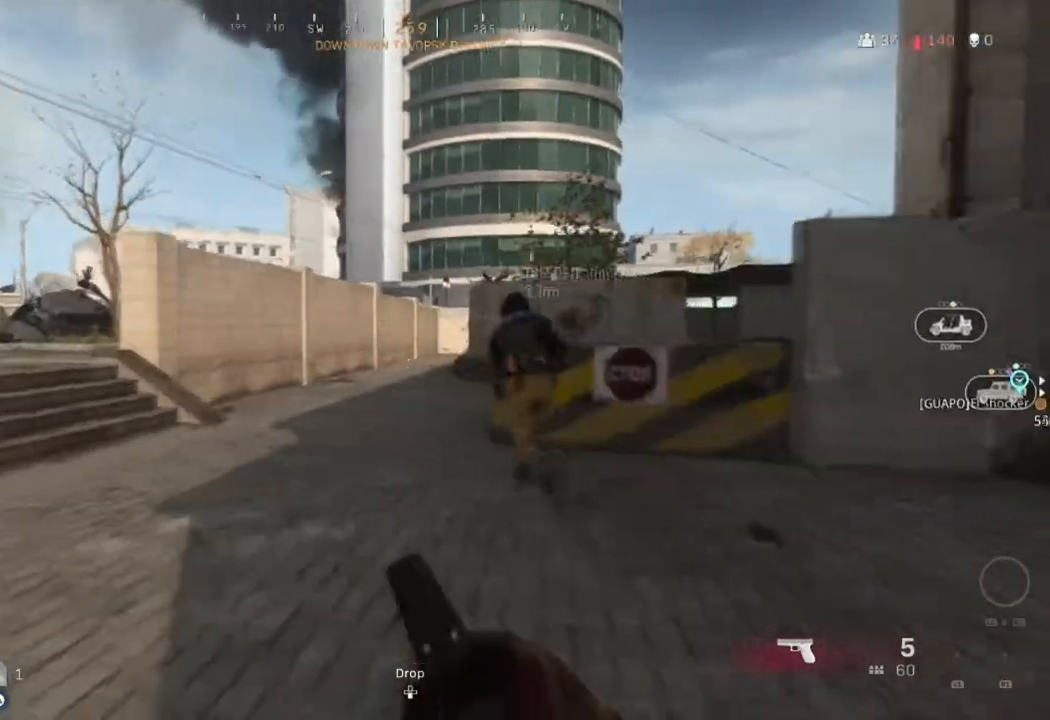
{"buttons": [], "left_stick": "up", "right_stick": "center", "events": []}
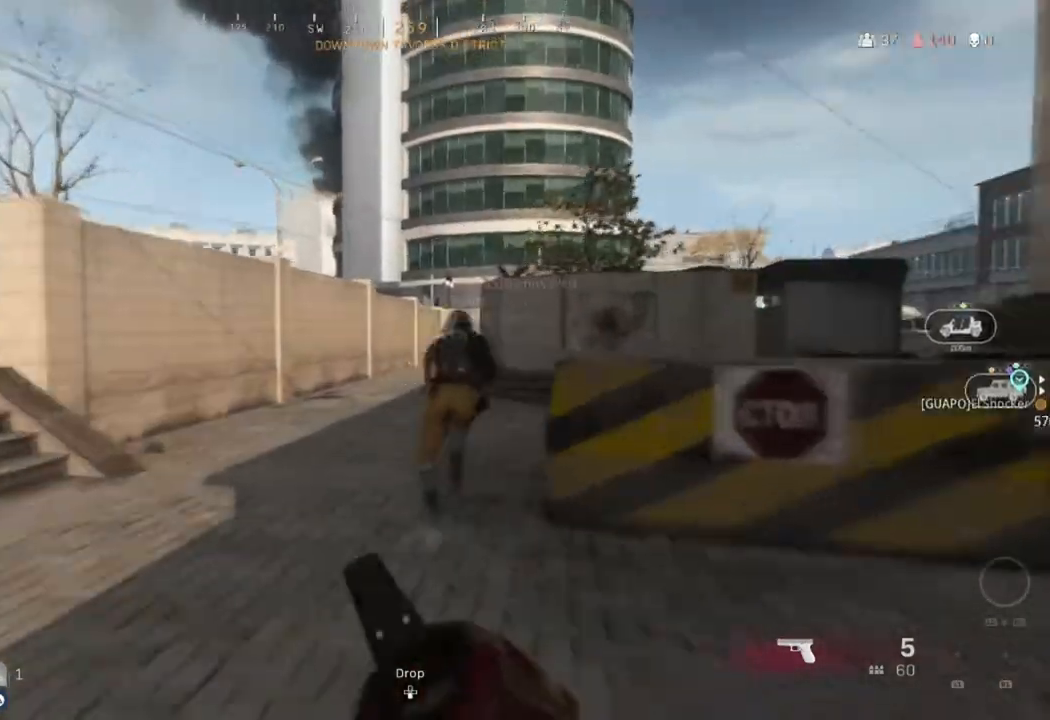
{"buttons": [], "left_stick": "up", "right_stick": "center", "events": []}
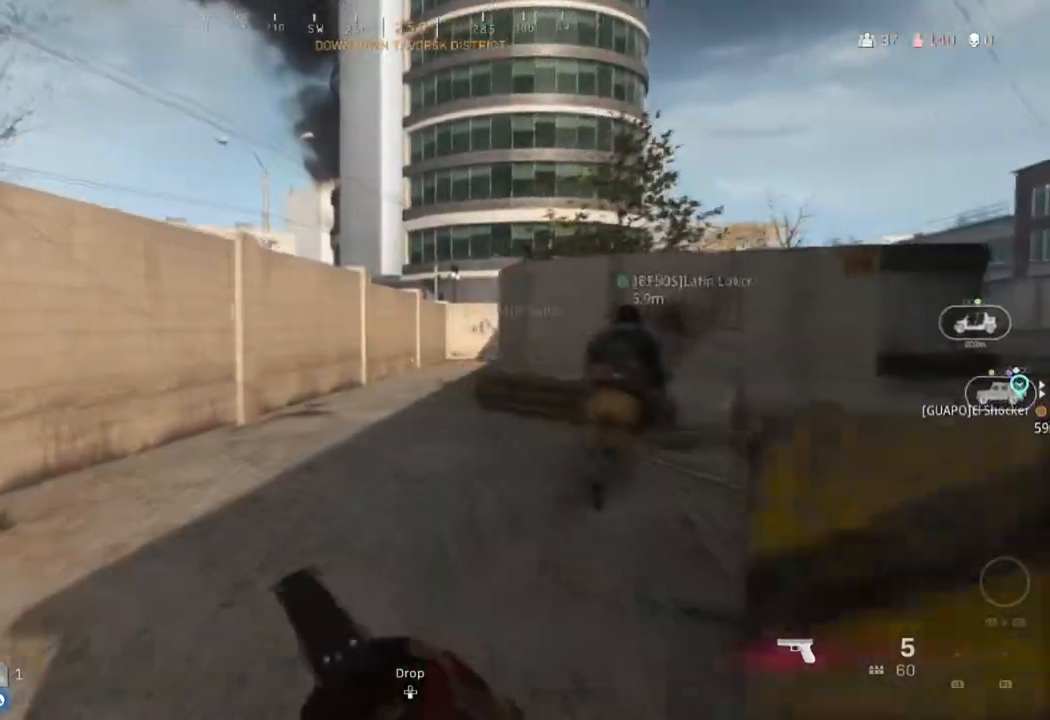
{"buttons": [], "left_stick": "up", "right_stick": "center", "events": [[267, "right_stick", "right"], [400, "right_stick", "center"]]}
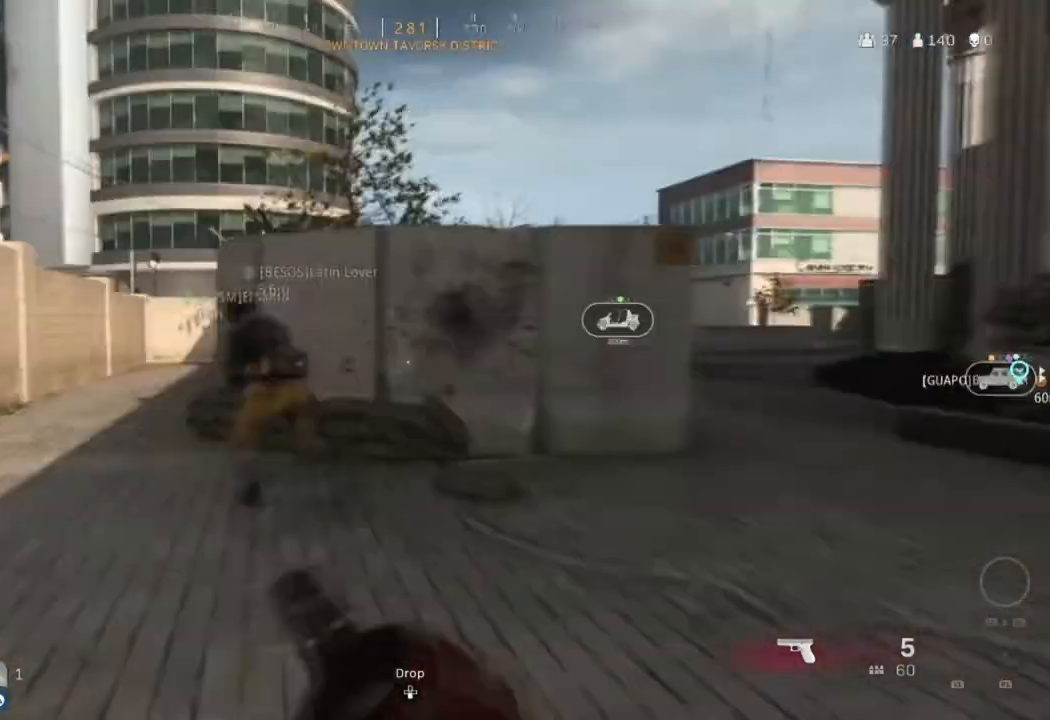
{"buttons": [], "left_stick": "up", "right_stick": "center", "events": [[34, "right_stick", "left"], [100, "L3", "down"], [167, "right_stick", "center"], [201, "L3", "up"], [301, "L3", "down"], [401, "L3", "up"]]}
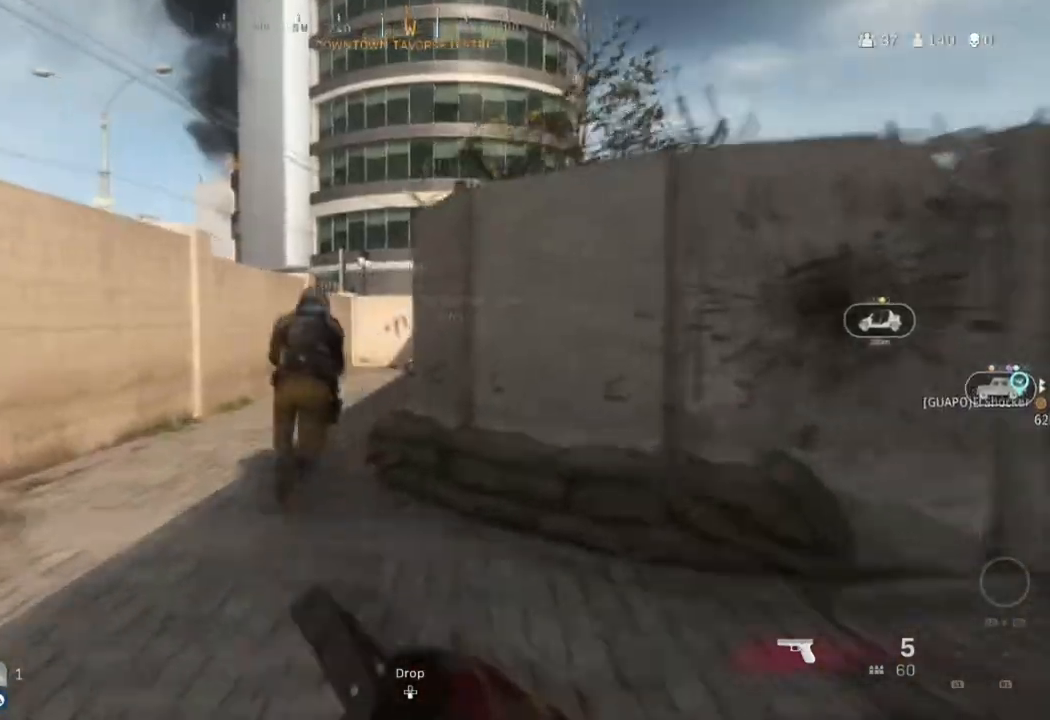
{"buttons": [], "left_stick": "up", "right_stick": "center", "events": [[67, "right_stick", "left"], [167, "right_stick", "center"], [200, "L3", "down"], [300, "L3", "up"], [400, "L3", "down"], [500, "L3", "up"]]}
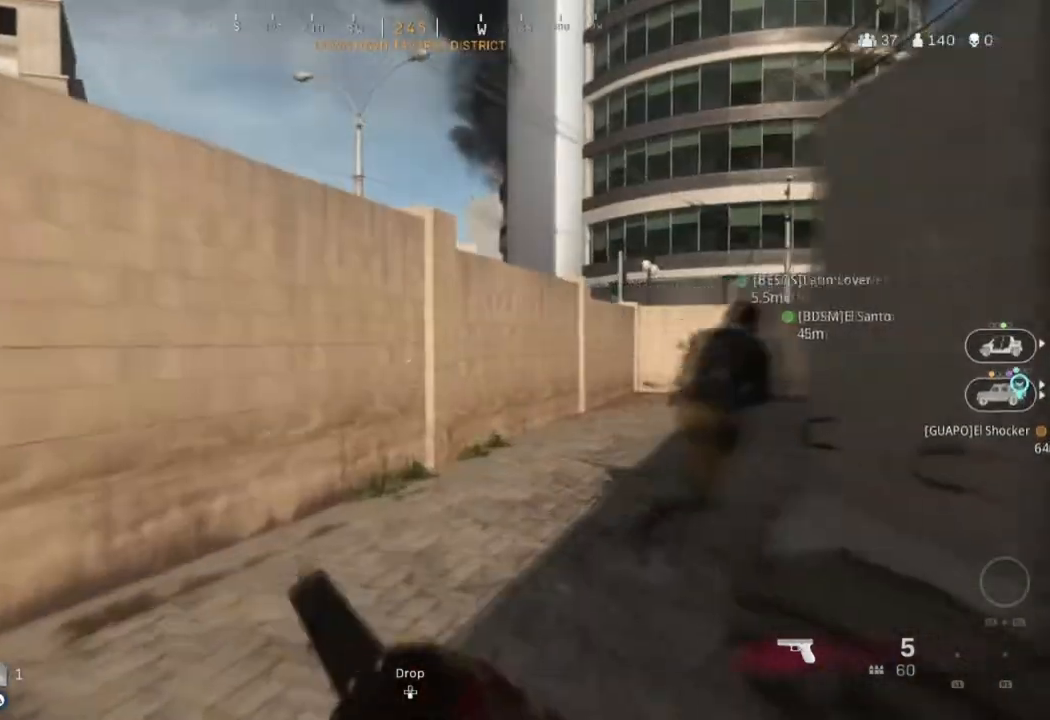
{"buttons": ["L3"], "left_stick": "up", "right_stick": "center", "events": [[67, "L3", "down"], [201, "L3", "up"], [201, "right_stick", "right"], [301, "L3", "down"], [367, "right_stick", "center"], [401, "L3", "up"], [501, "L3", "down"]]}
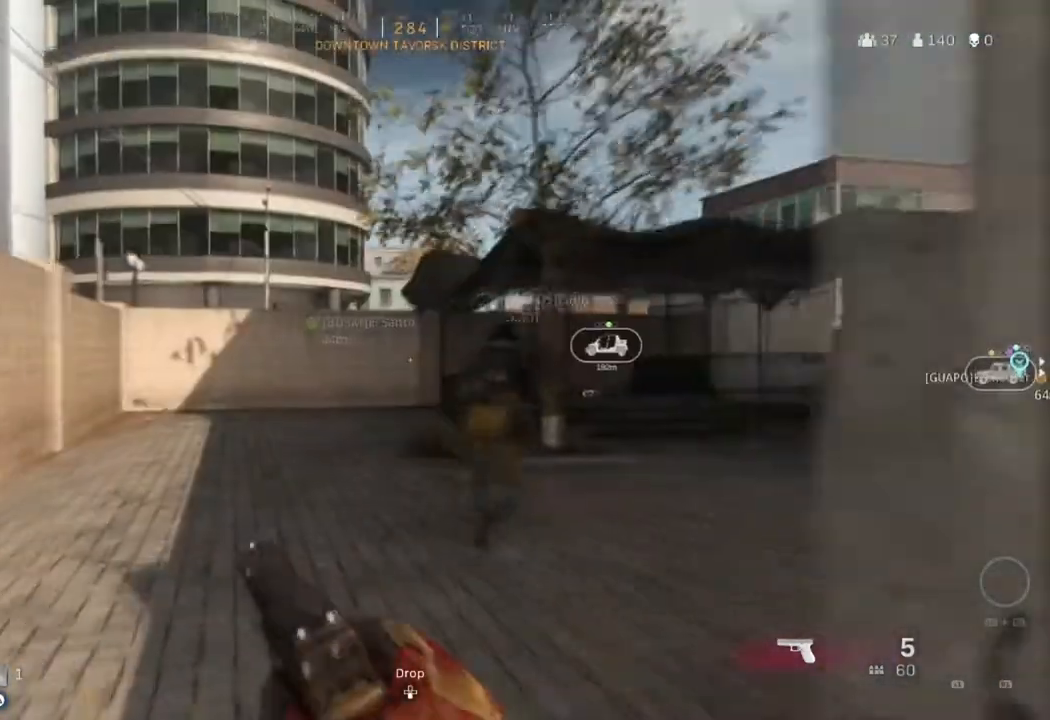
{"buttons": ["L3"], "left_stick": "up", "right_stick": "center", "events": [[100, "L3", "up"], [200, "L3", "down"], [333, "L3", "up"], [400, "L3", "down"]]}
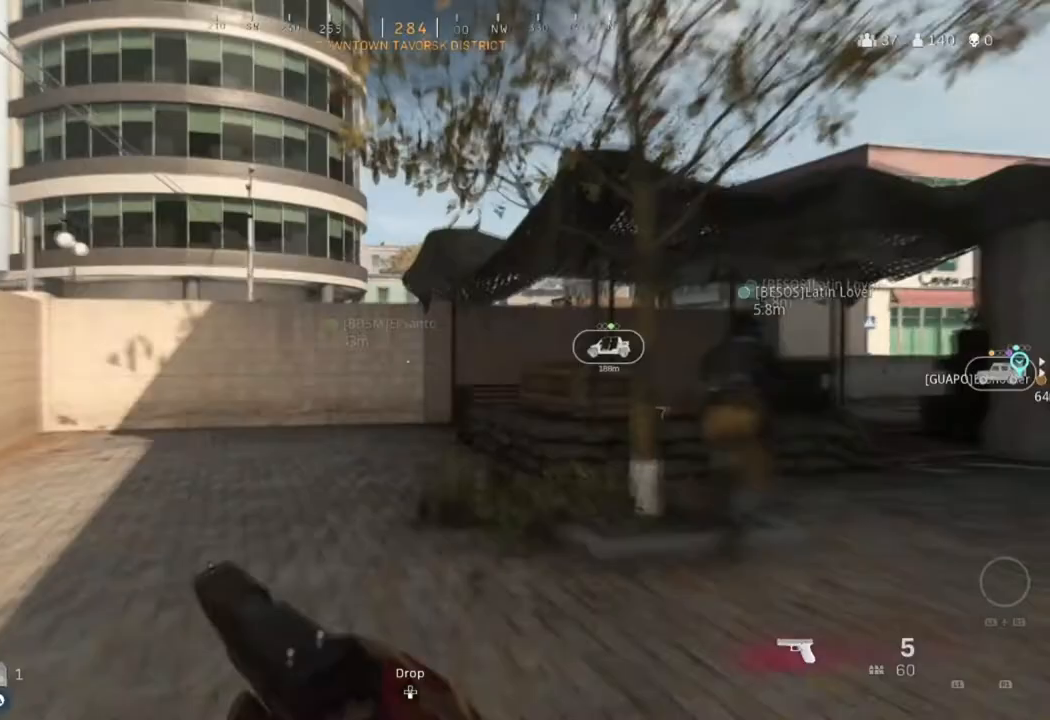
{"buttons": ["L3"], "left_stick": "up", "right_stick": "center", "events": [[34, "L3", "up"], [100, "L3", "down"], [201, "L3", "up"], [301, "L3", "down"], [434, "L3", "up"], [501, "L3", "down"]]}
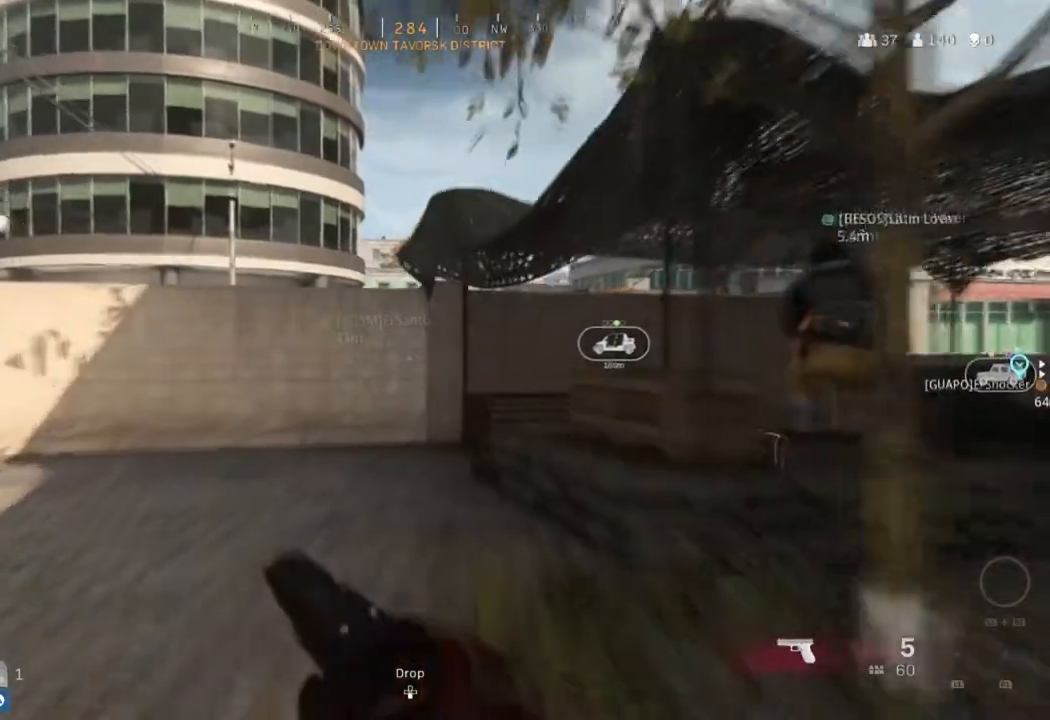
{"buttons": [], "left_stick": "up", "right_stick": "left", "events": [[133, "L3", "up"], [233, "L3", "down"], [367, "L3", "up"], [500, "right_stick", "left"]]}
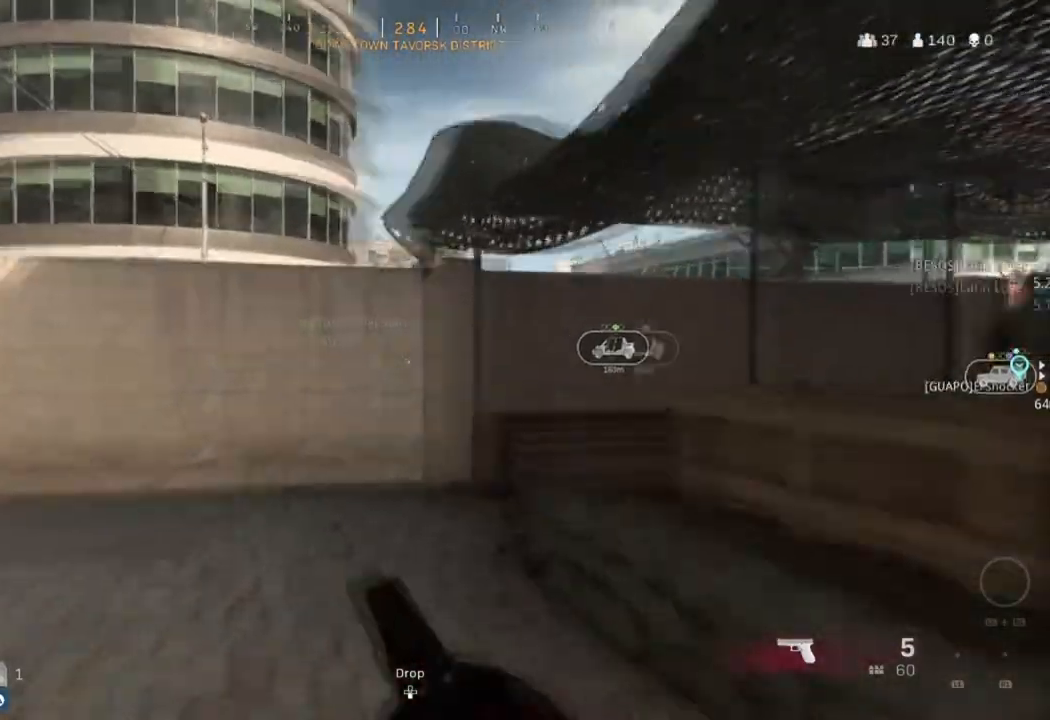
{"buttons": [], "left_stick": "up", "right_stick": "center", "events": [[134, "right_stick", "center"]]}
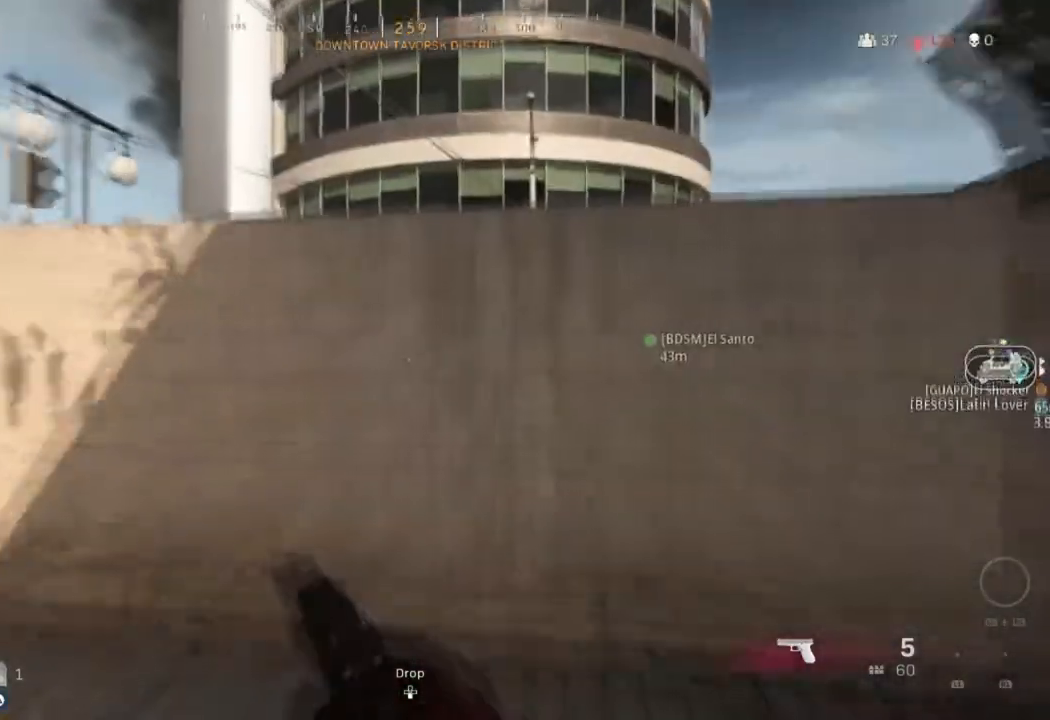
{"buttons": ["CROSS"], "left_stick": "up", "right_stick": "center", "events": [[167, "right_stick", "up-left"], [267, "right_stick", "center"], [300, "CROSS", "down"]]}
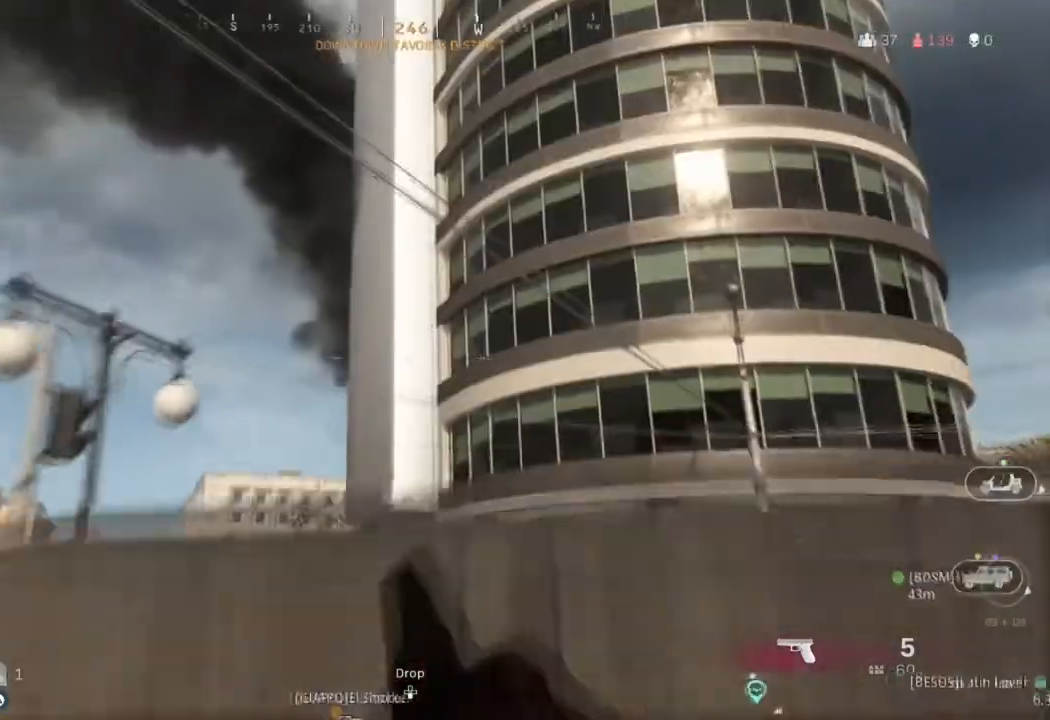
{"buttons": [], "left_stick": "up", "right_stick": "center", "events": [[100, "CROSS", "up"], [201, "right_stick", "down-right"], [367, "right_stick", "center"]]}
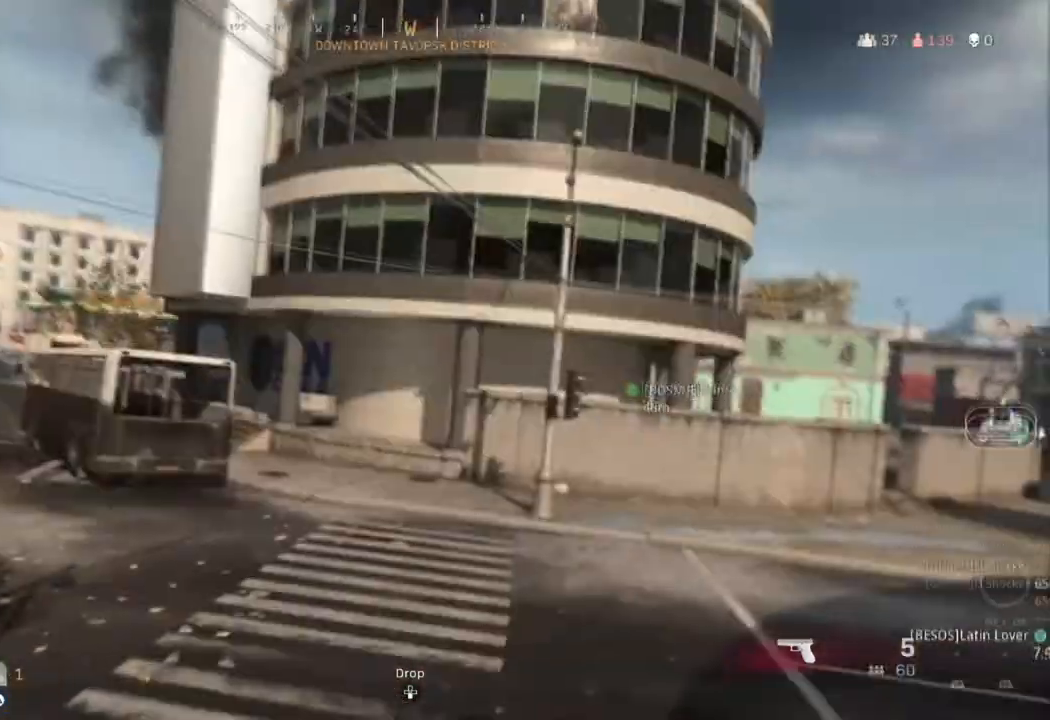
{"buttons": ["L3"], "left_stick": "up", "right_stick": "center", "events": [[233, "L3", "down"], [400, "L3", "up"], [500, "L3", "down"]]}
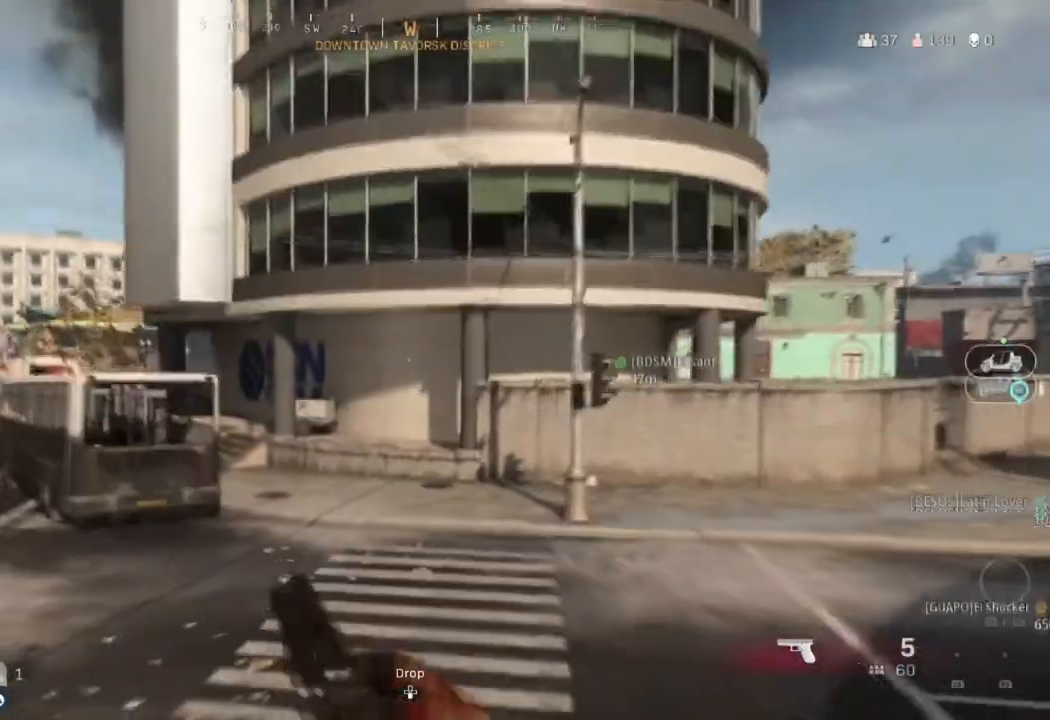
{"buttons": [], "left_stick": "up", "right_stick": "center", "events": [[134, "L3", "up"], [201, "L3", "down"], [501, "L3", "up"]]}
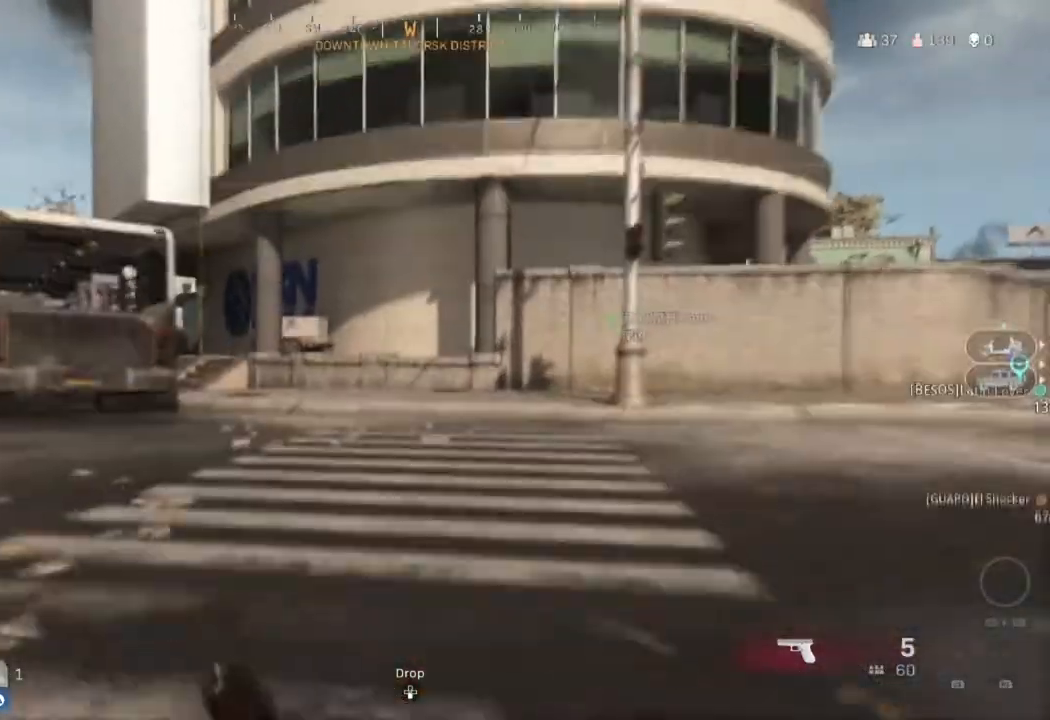
{"buttons": ["L3"], "left_stick": "up", "right_stick": "center", "events": [[100, "L3", "down"], [200, "L3", "up"], [267, "L3", "down"]]}
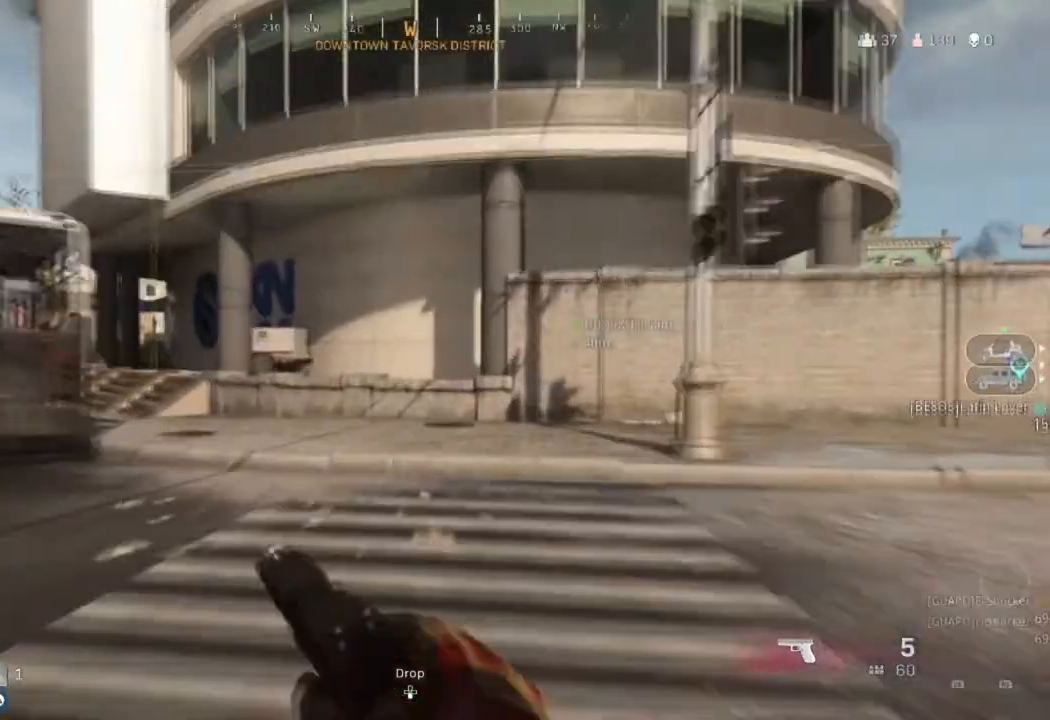
{"buttons": [], "left_stick": "up", "right_stick": "center", "events": [[67, "L3", "up"], [134, "L3", "down"], [267, "L3", "up"], [334, "L3", "down"], [467, "L3", "up"]]}
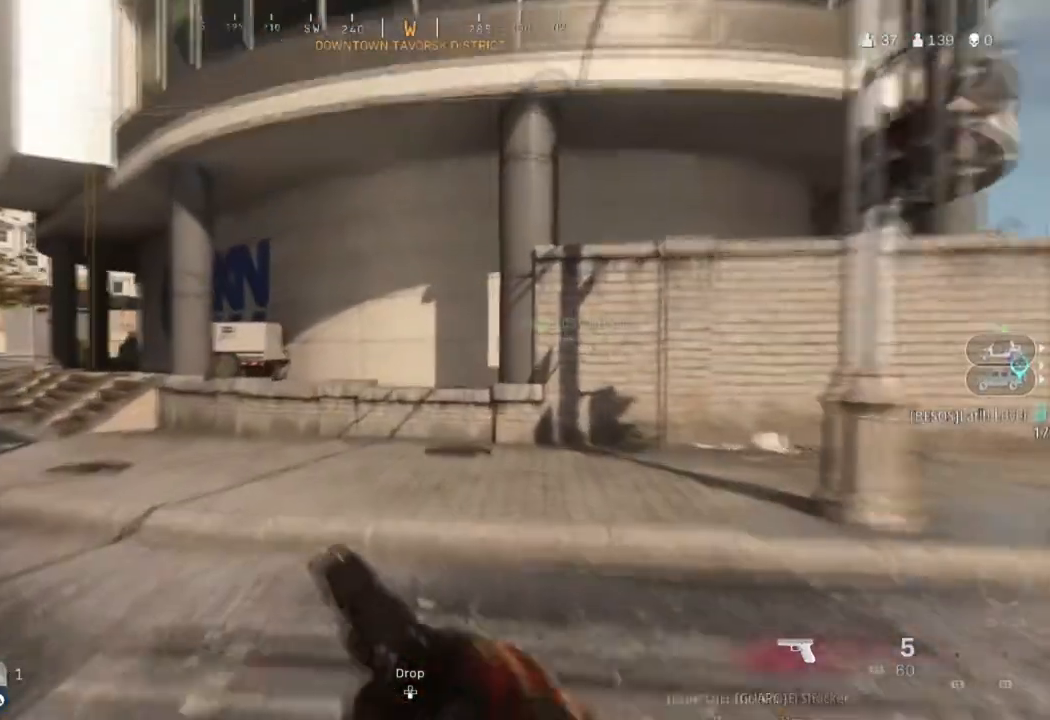
{"buttons": [], "left_stick": "up", "right_stick": "center", "events": [[33, "L3", "down"], [133, "L3", "up"], [233, "L3", "down"], [300, "L3", "up"], [434, "L3", "down"], [500, "L3", "up"]]}
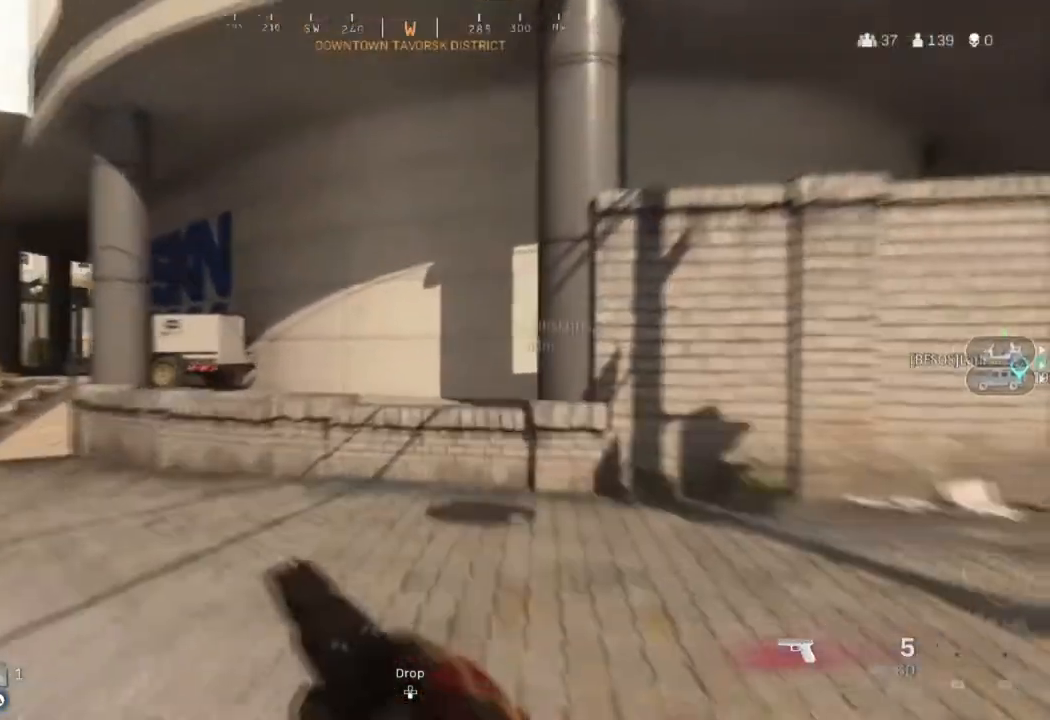
{"buttons": [], "left_stick": "up", "right_stick": "center", "events": [[134, "L3", "down"], [201, "L3", "up"], [334, "L3", "down"], [434, "L3", "up"]]}
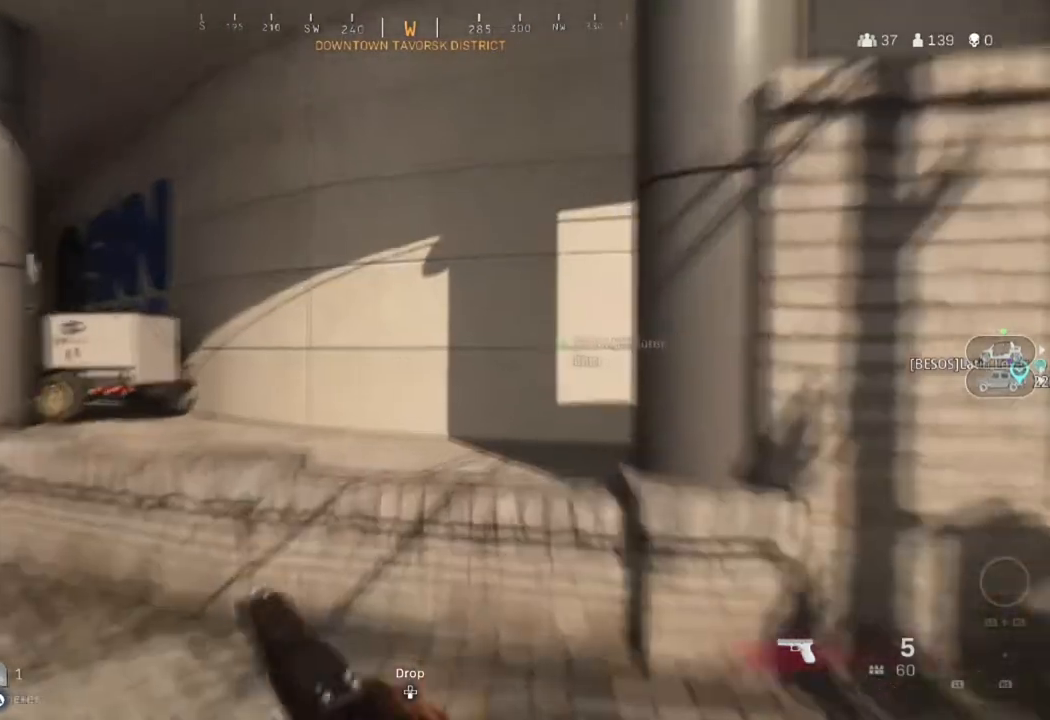
{"buttons": [], "left_stick": "up", "right_stick": "right", "events": [[33, "L3", "down"], [167, "L3", "up"], [200, "CROSS", "down"], [333, "CROSS", "up"], [434, "right_stick", "right"]]}